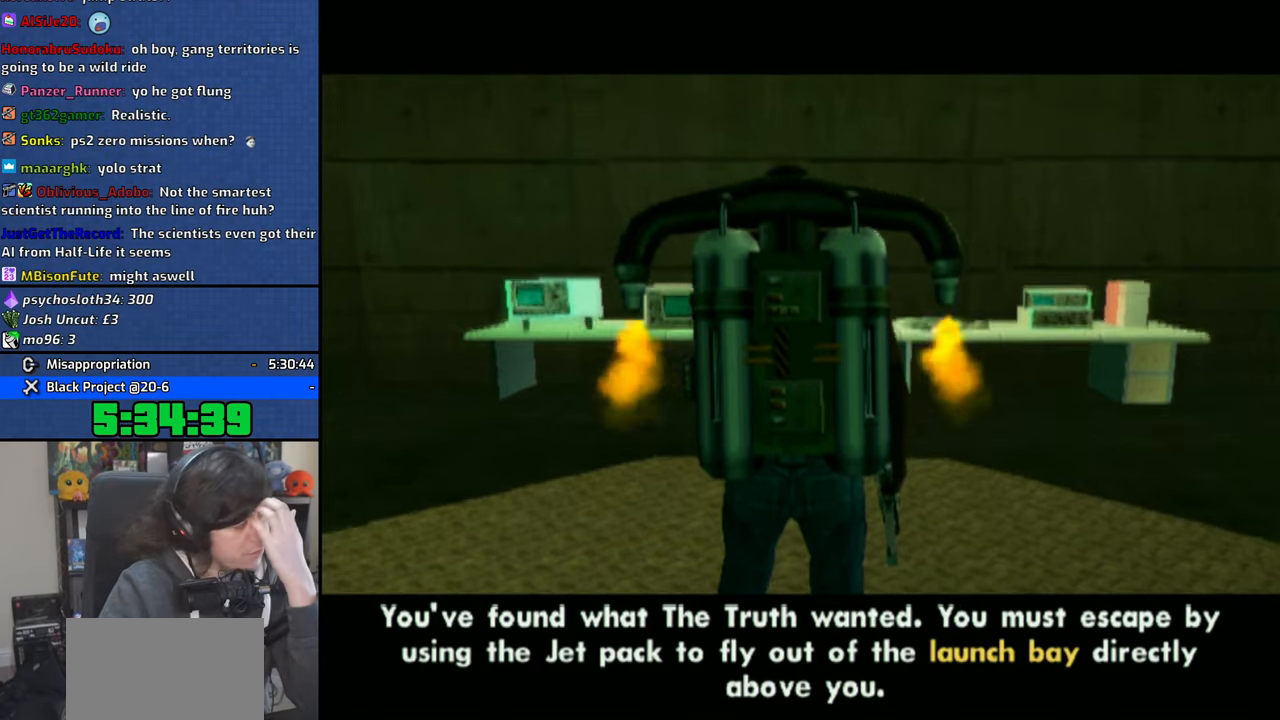
Gameplay with a controller (PlayStation layout); each line is a JSON object with the inputs held at the frame after it. "events" lists button and stick changes between this image and that frame as [ms after this image, input, new state], when the widget could be followed in between.
{"buttons": ["CROSS"], "left_stick": "center", "right_stick": "center", "events": [[100, "CROSS", "down"], [150, "CROSS", "up"], [233, "CROSS", "down"], [366, "CROSS", "up"], [433, "CROSS", "down"]]}
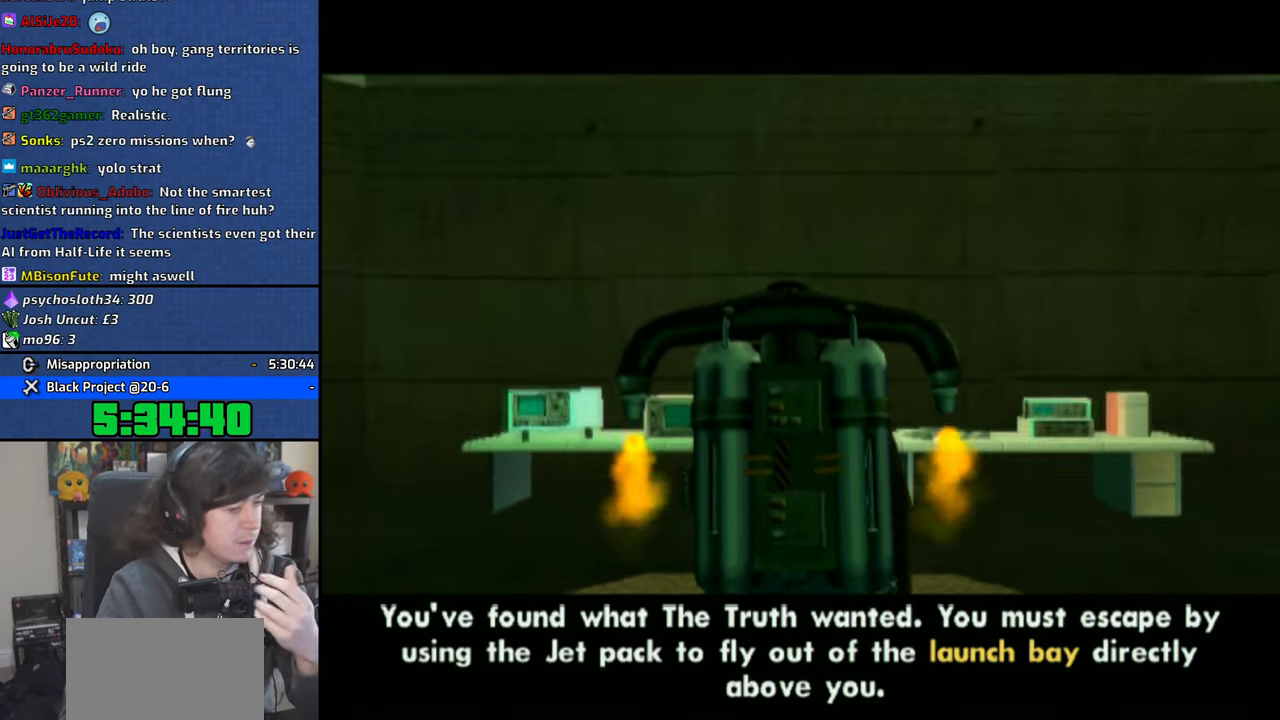
{"buttons": [], "left_stick": "center", "right_stick": "center", "events": [[16, "START", "down"], [50, "CROSS", "up"], [83, "START", "up"], [133, "CROSS", "down"], [250, "CROSS", "up"], [350, "CROSS", "down"], [433, "CROSS", "up"]]}
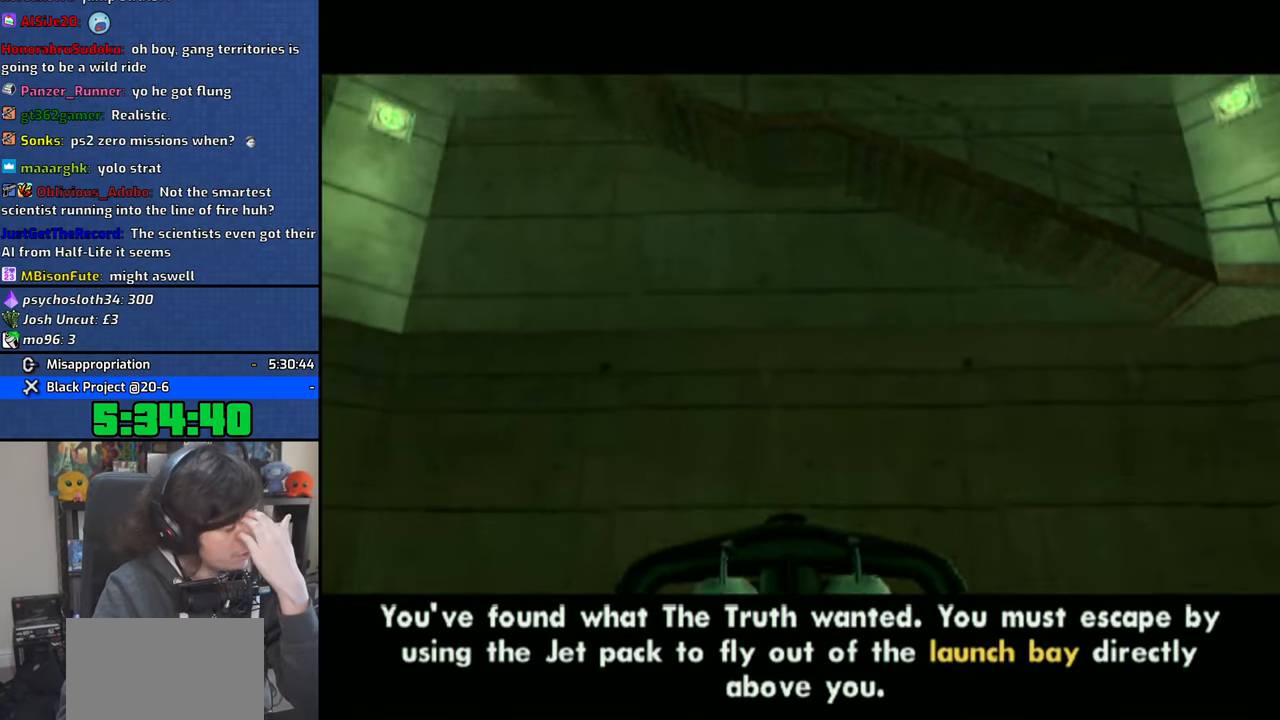
{"buttons": ["CROSS"], "left_stick": "center", "right_stick": "center", "events": [[466, "CROSS", "down"]]}
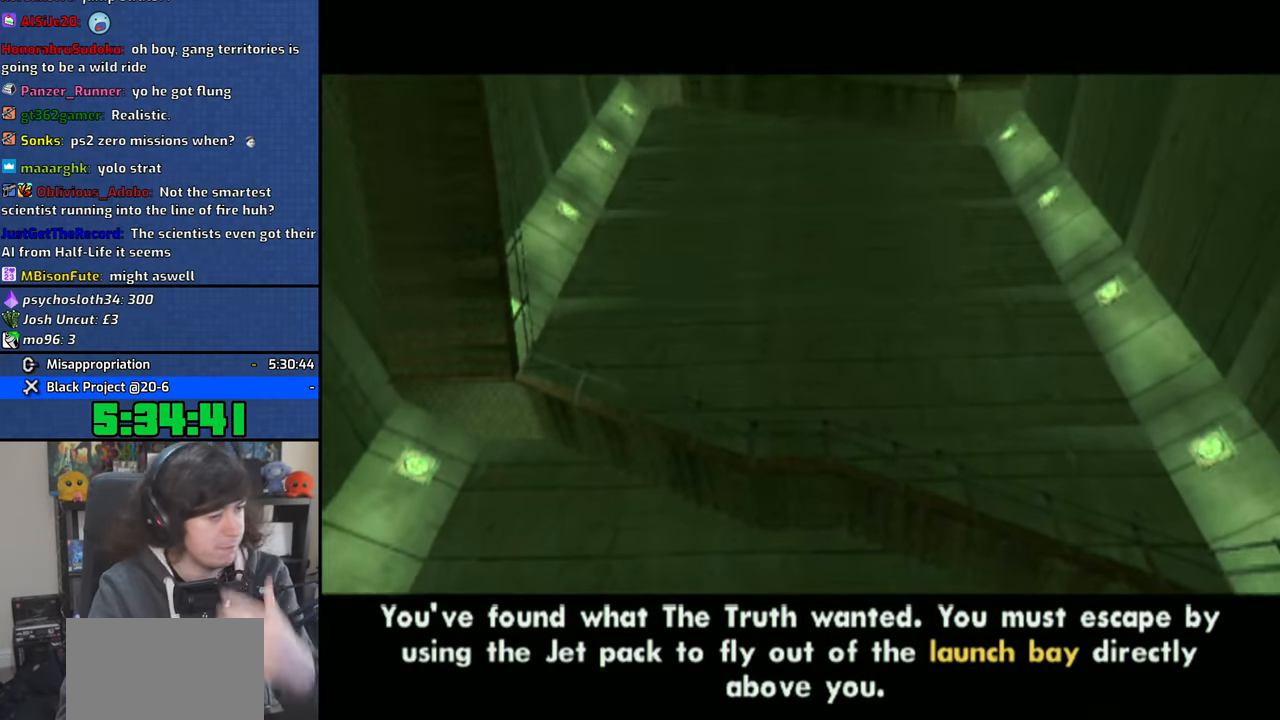
{"buttons": ["CROSS"], "left_stick": "center", "right_stick": "center", "events": [[83, "CROSS", "up"], [150, "CROSS", "down"], [250, "CROSS", "up"], [316, "CROSS", "down"], [416, "CROSS", "up"], [450, "CROSS", "down"]]}
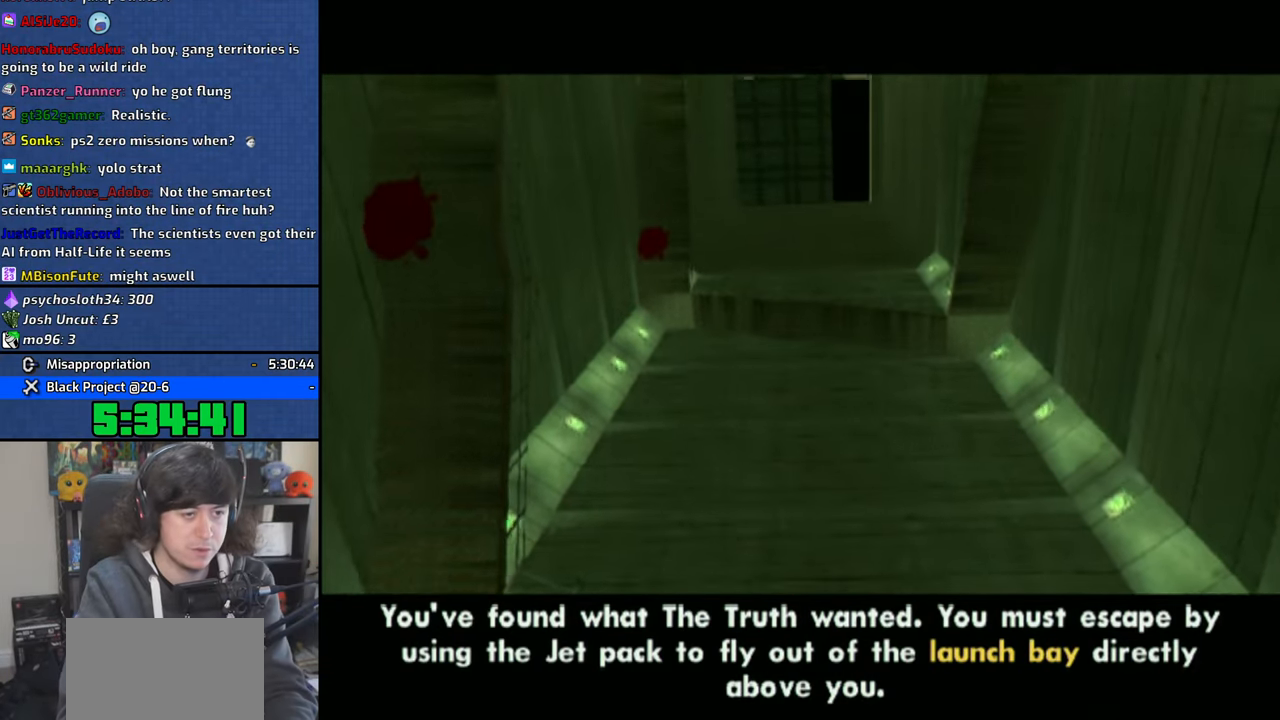
{"buttons": ["CROSS"], "left_stick": "center", "right_stick": "center", "events": [[50, "CROSS", "up"], [116, "CROSS", "down"], [200, "CROSS", "up"], [250, "CROSS", "down"]]}
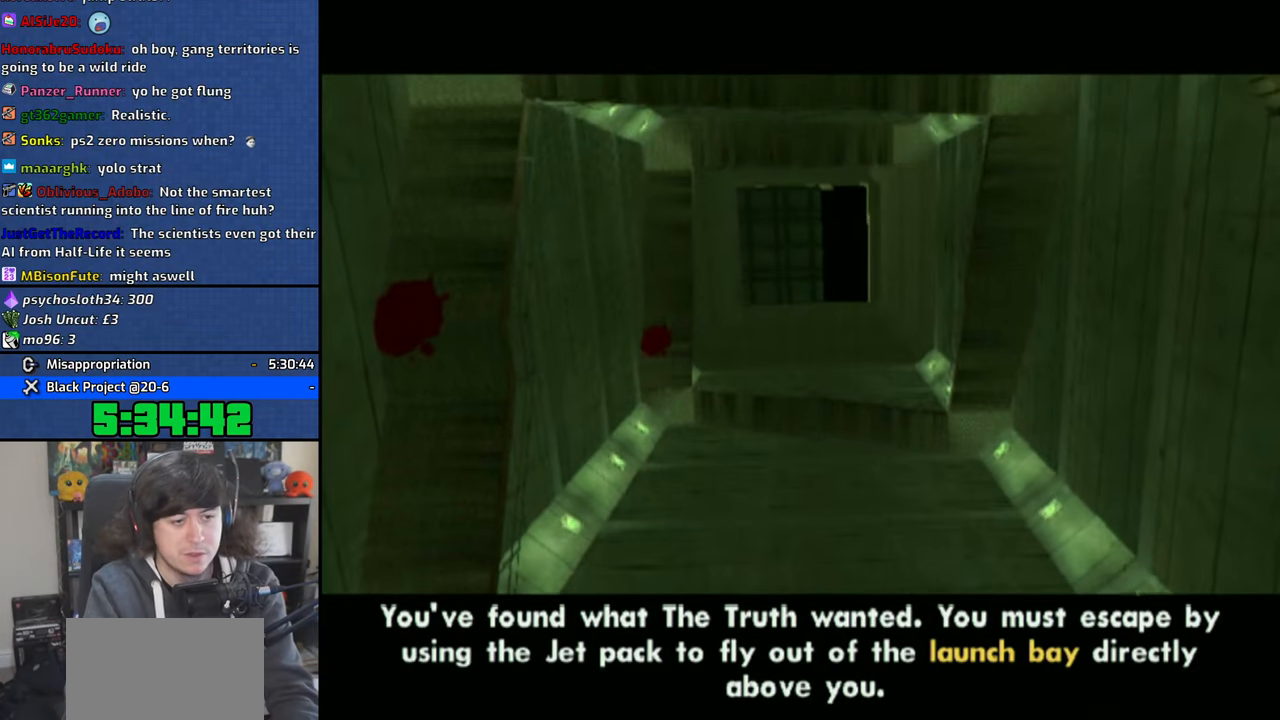
{"buttons": ["CROSS"], "left_stick": "center", "right_stick": "center", "events": []}
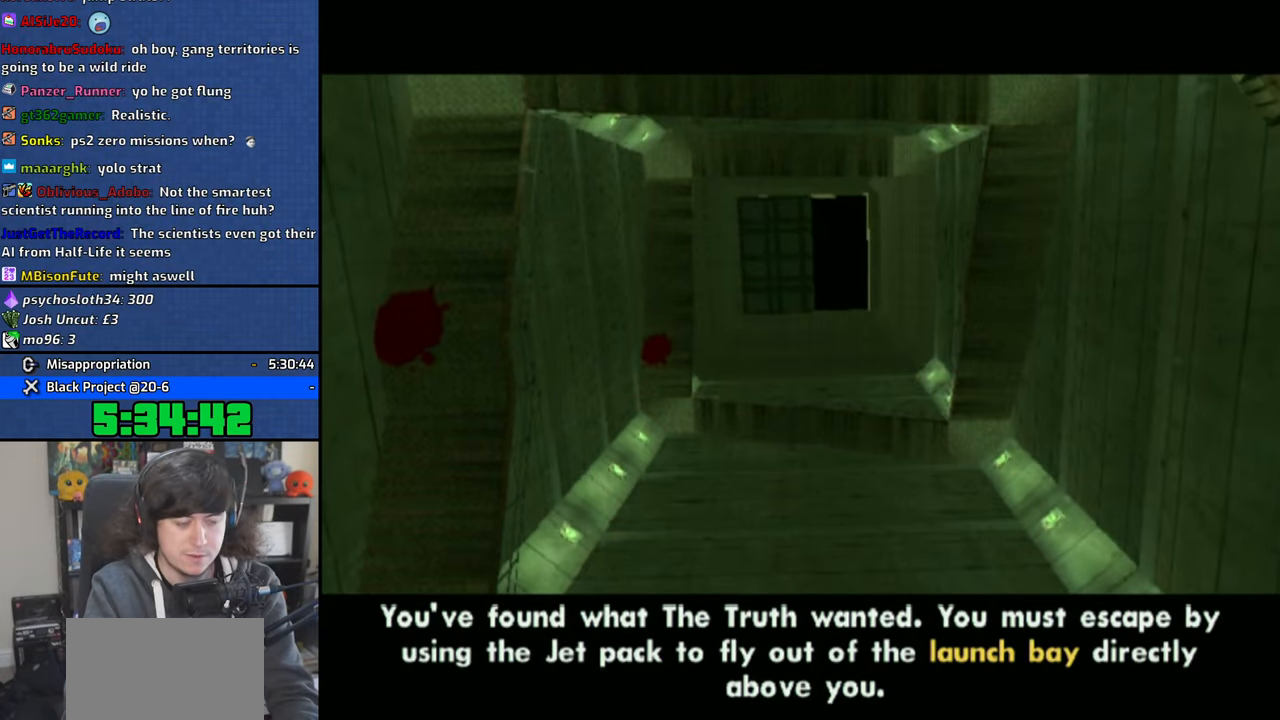
{"buttons": ["CROSS"], "left_stick": "center", "right_stick": "center", "events": []}
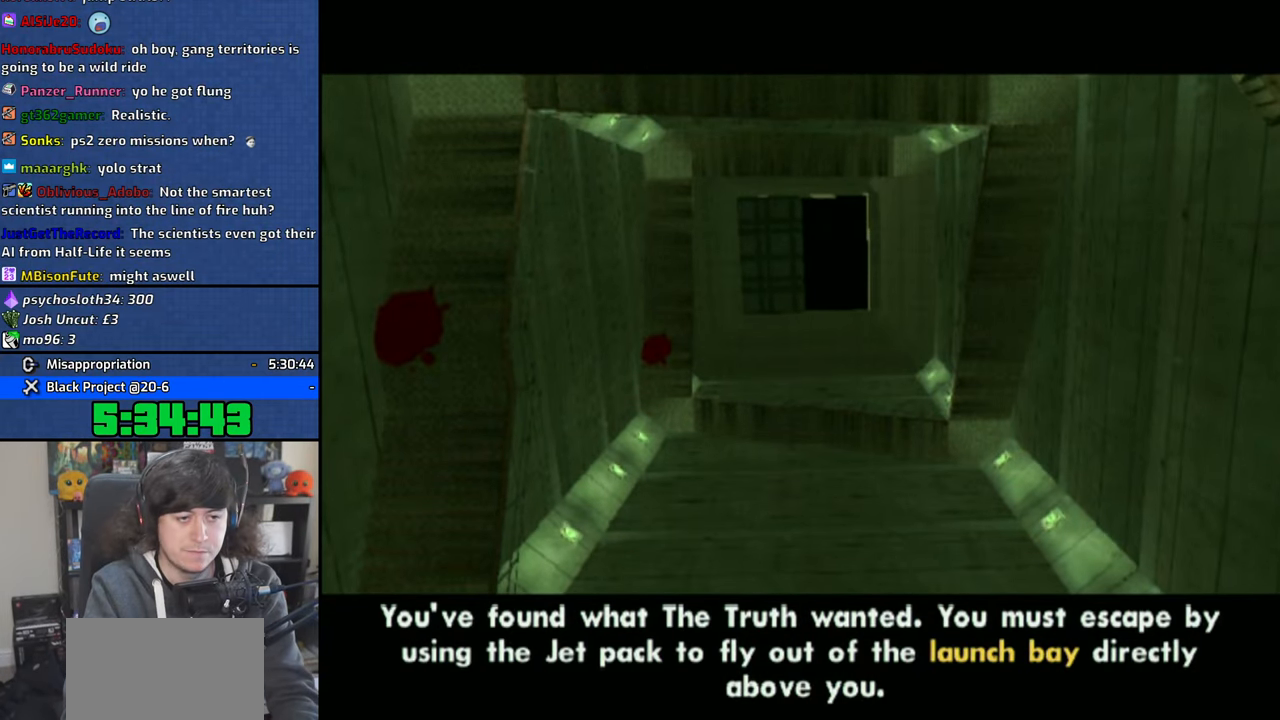
{"buttons": ["CROSS"], "left_stick": "center", "right_stick": "center", "events": []}
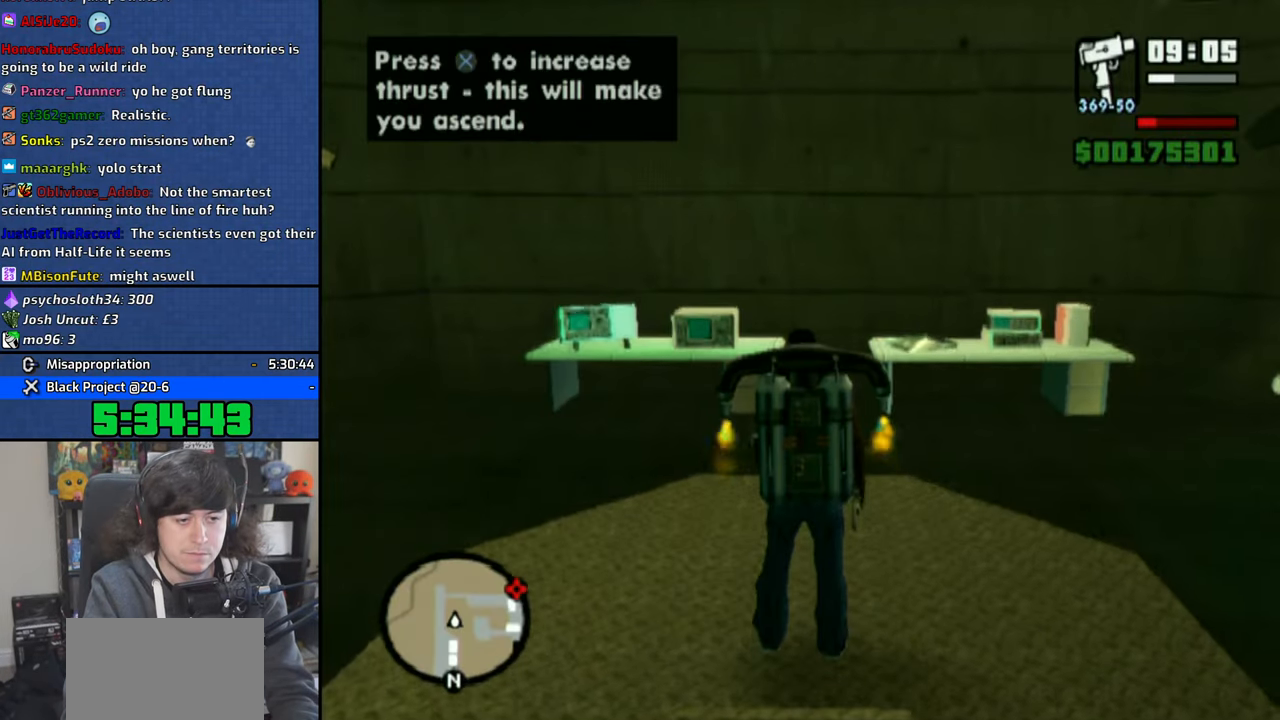
{"buttons": ["CROSS"], "left_stick": "center", "right_stick": "center", "events": []}
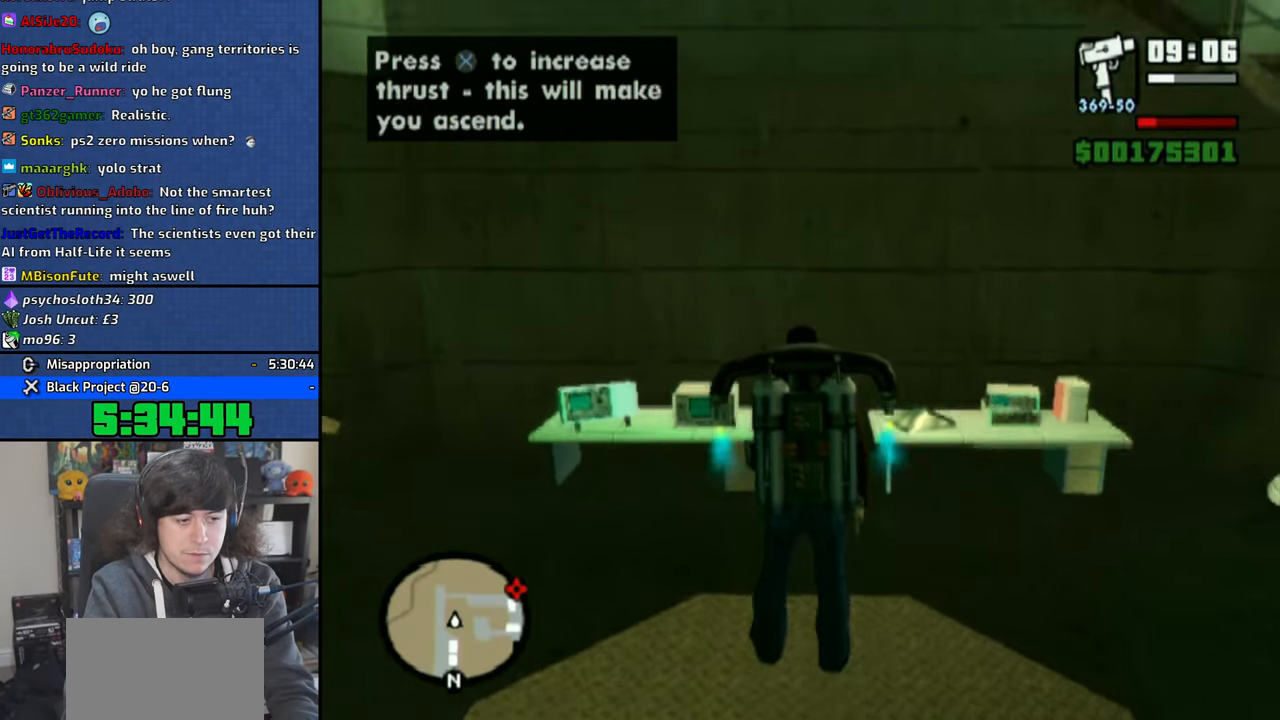
{"buttons": ["CROSS"], "left_stick": "center", "right_stick": "right", "events": [[416, "right_stick", "right"]]}
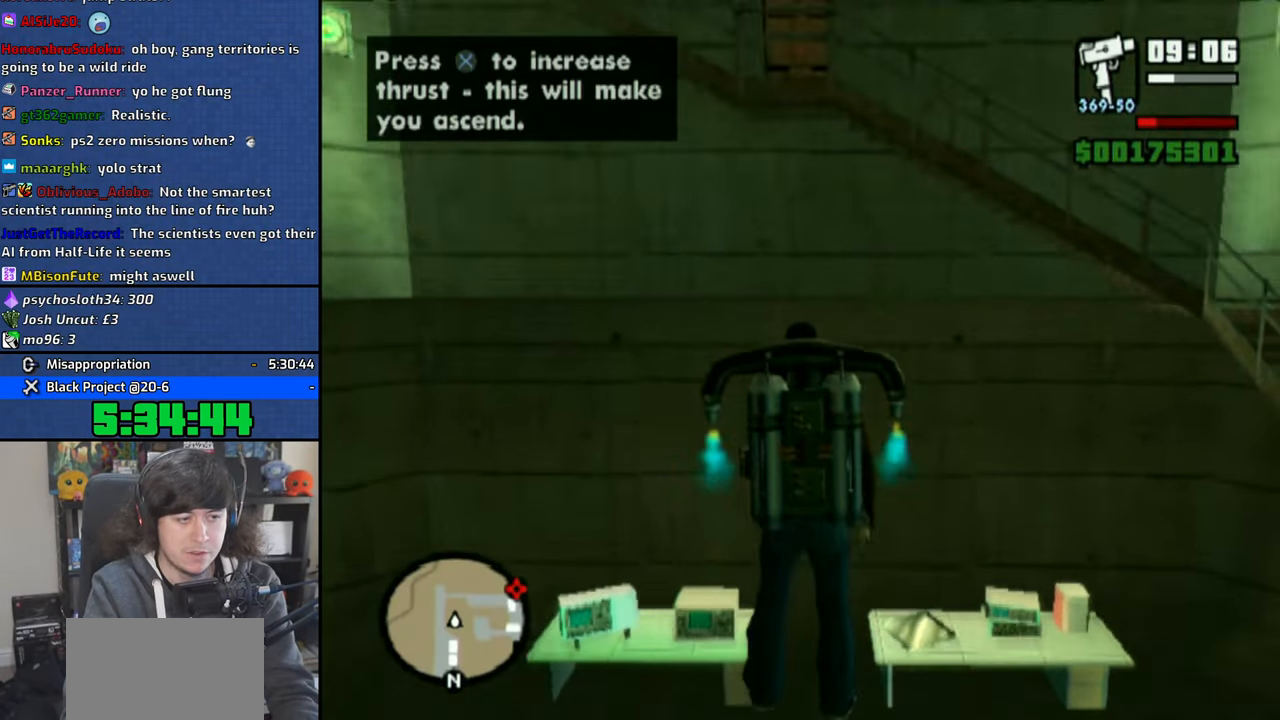
{"buttons": ["CROSS"], "left_stick": "center", "right_stick": "right", "events": []}
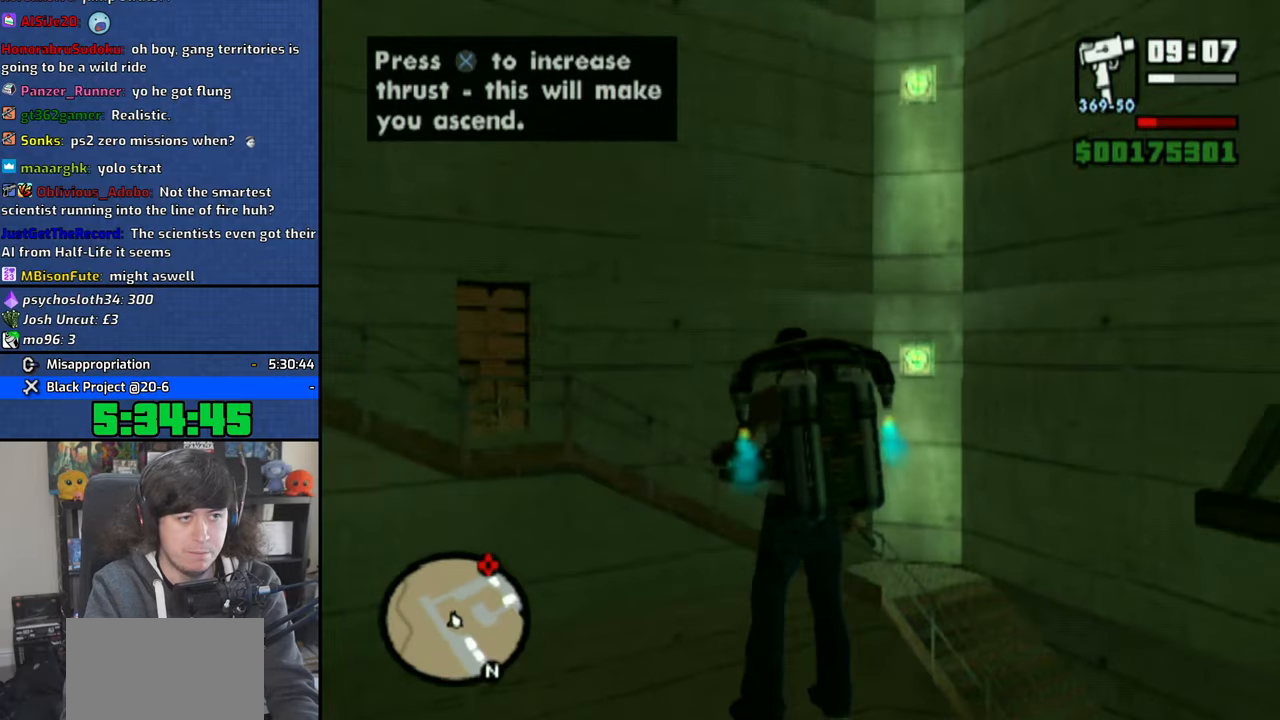
{"buttons": ["CROSS"], "left_stick": "center", "right_stick": "right", "events": [[100, "left_stick", "right"], [100, "right_stick", "center"], [300, "left_stick", "center"], [333, "right_stick", "right"]]}
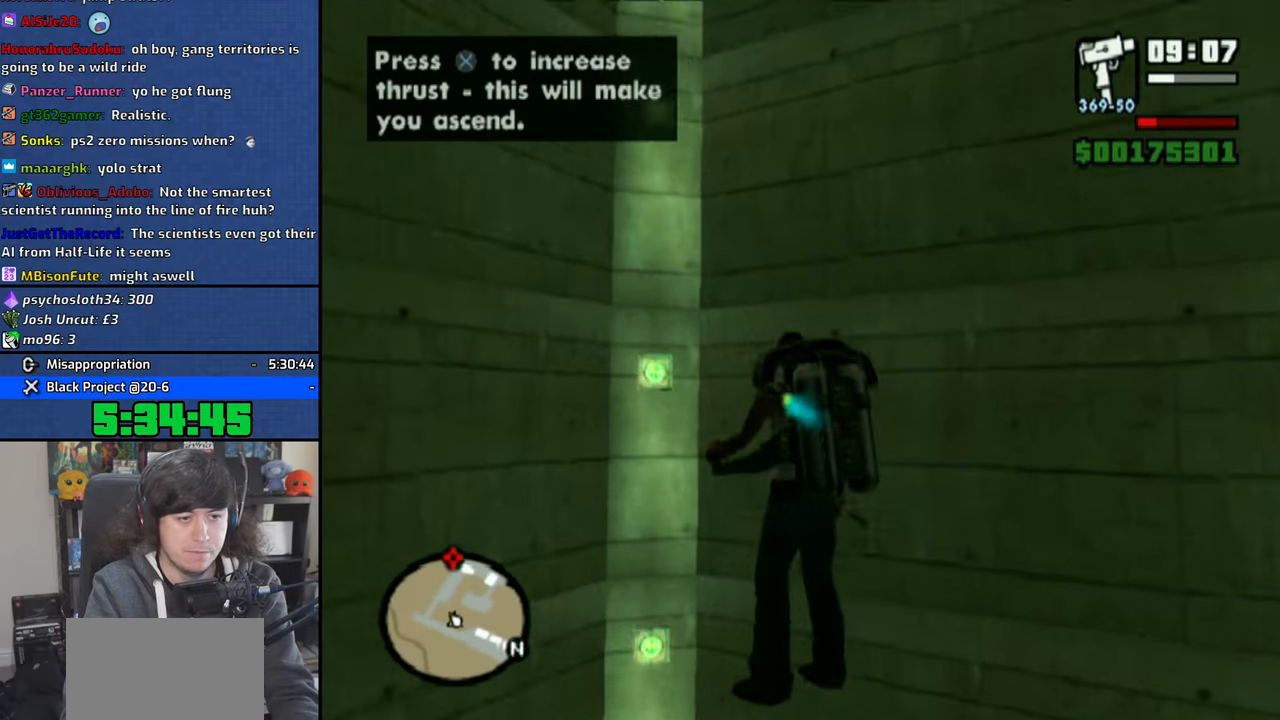
{"buttons": ["CROSS"], "left_stick": "right", "right_stick": "center", "events": [[283, "right_stick", "center"], [333, "left_stick", "right"]]}
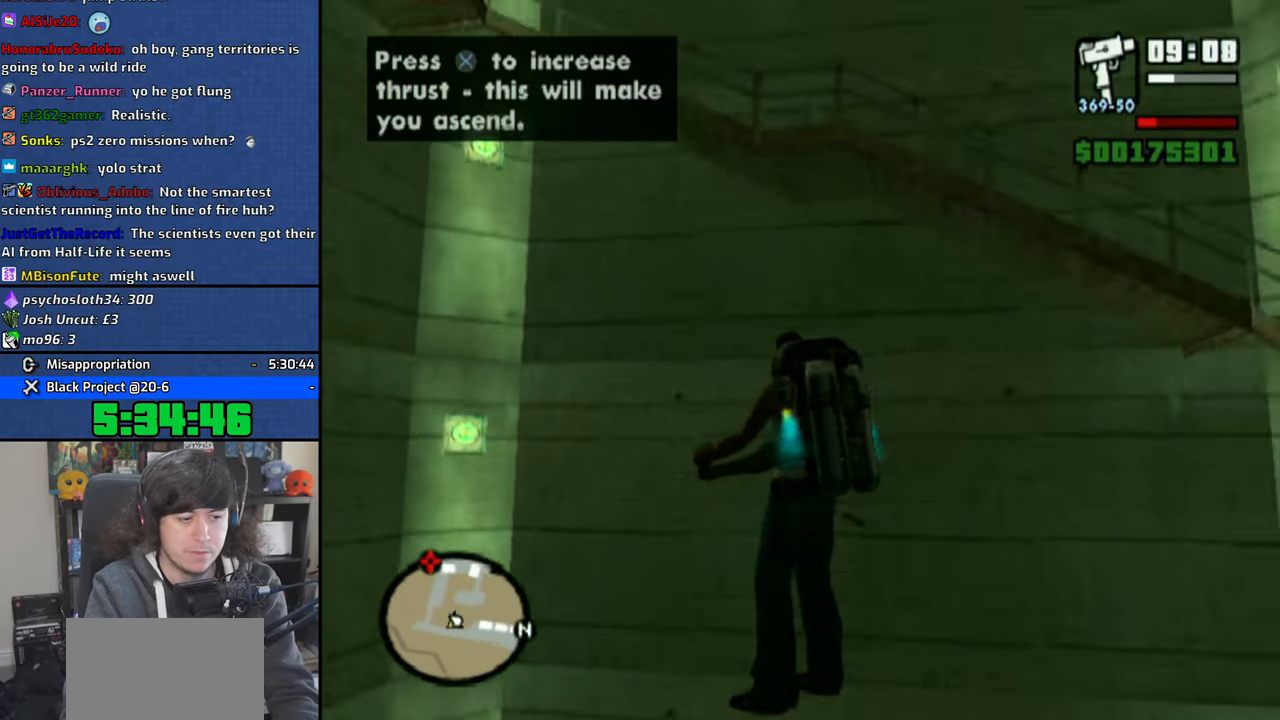
{"buttons": ["CROSS"], "left_stick": "right", "right_stick": "right", "events": [[50, "left_stick", "center"], [116, "right_stick", "right"], [200, "left_stick", "right"], [333, "right_stick", "center"], [500, "right_stick", "right"]]}
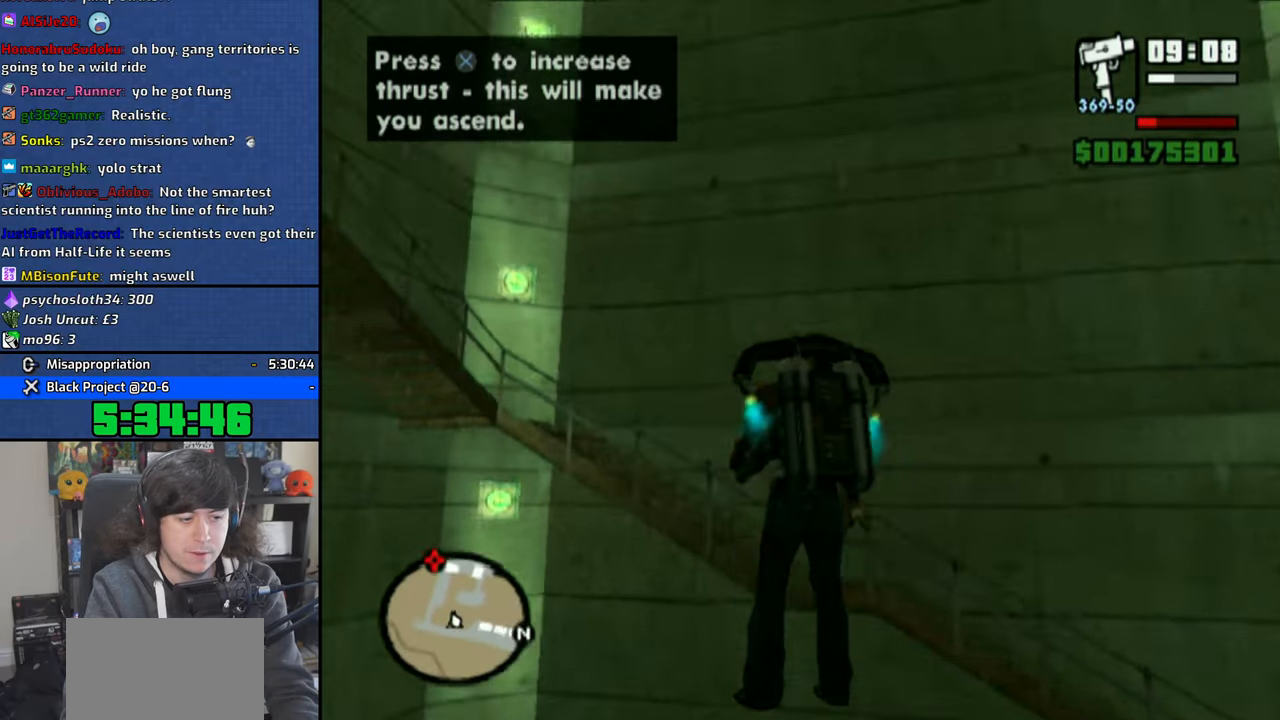
{"buttons": ["CROSS"], "left_stick": "center", "right_stick": "right", "events": [[150, "right_stick", "center"], [216, "left_stick", "center"], [316, "right_stick", "right"]]}
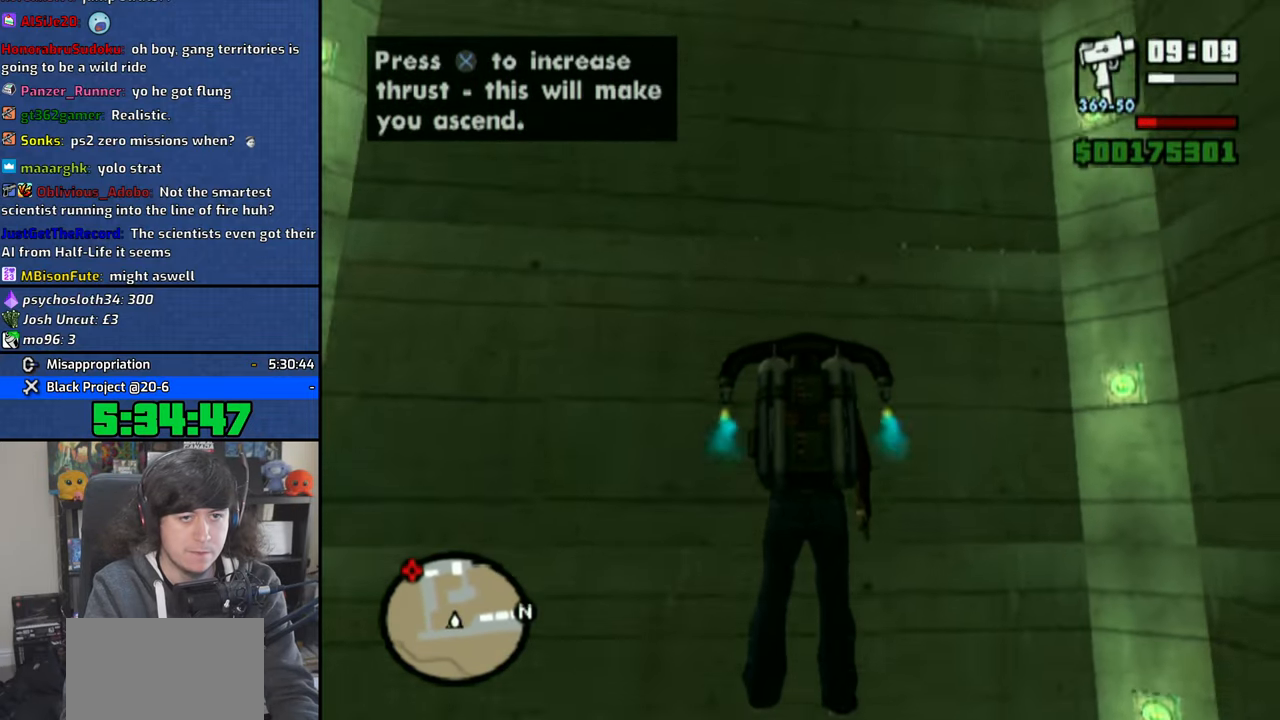
{"buttons": ["CROSS"], "left_stick": "center", "right_stick": "center", "events": [[33, "right_stick", "center"], [150, "right_stick", "right"], [383, "right_stick", "center"]]}
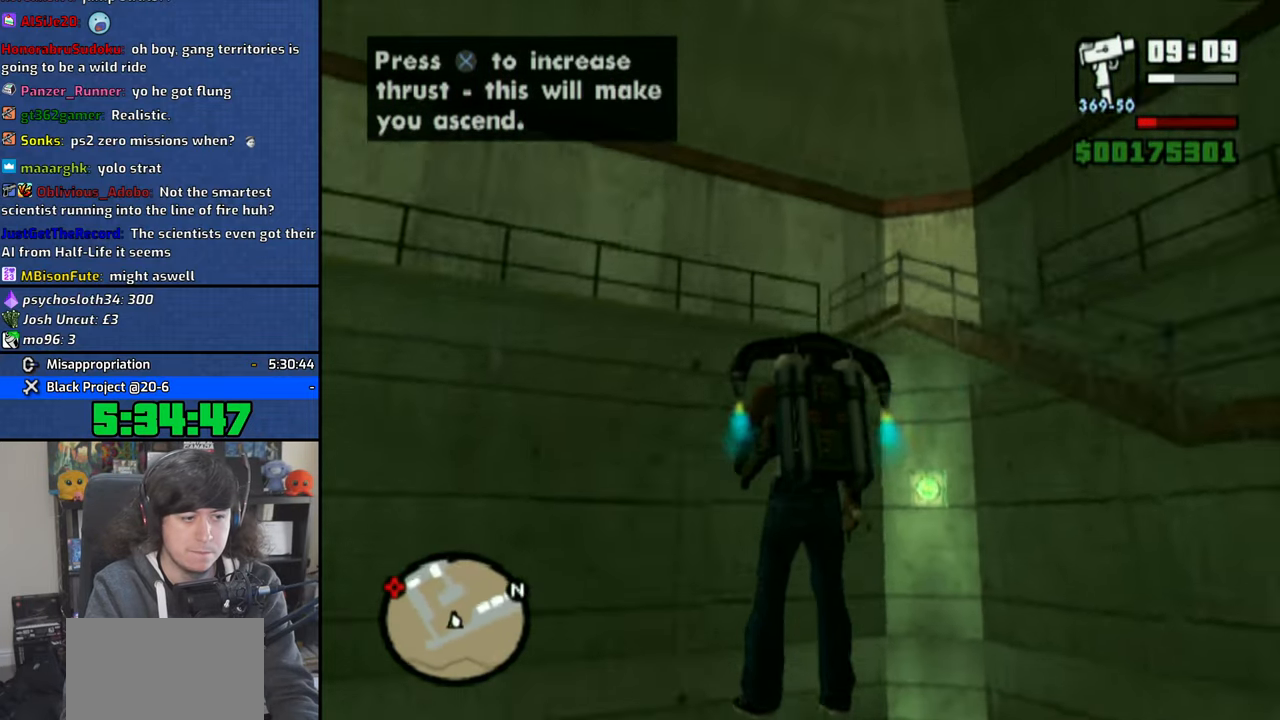
{"buttons": ["CROSS"], "left_stick": "center", "right_stick": "center", "events": [[50, "right_stick", "down-right"], [166, "right_stick", "center"]]}
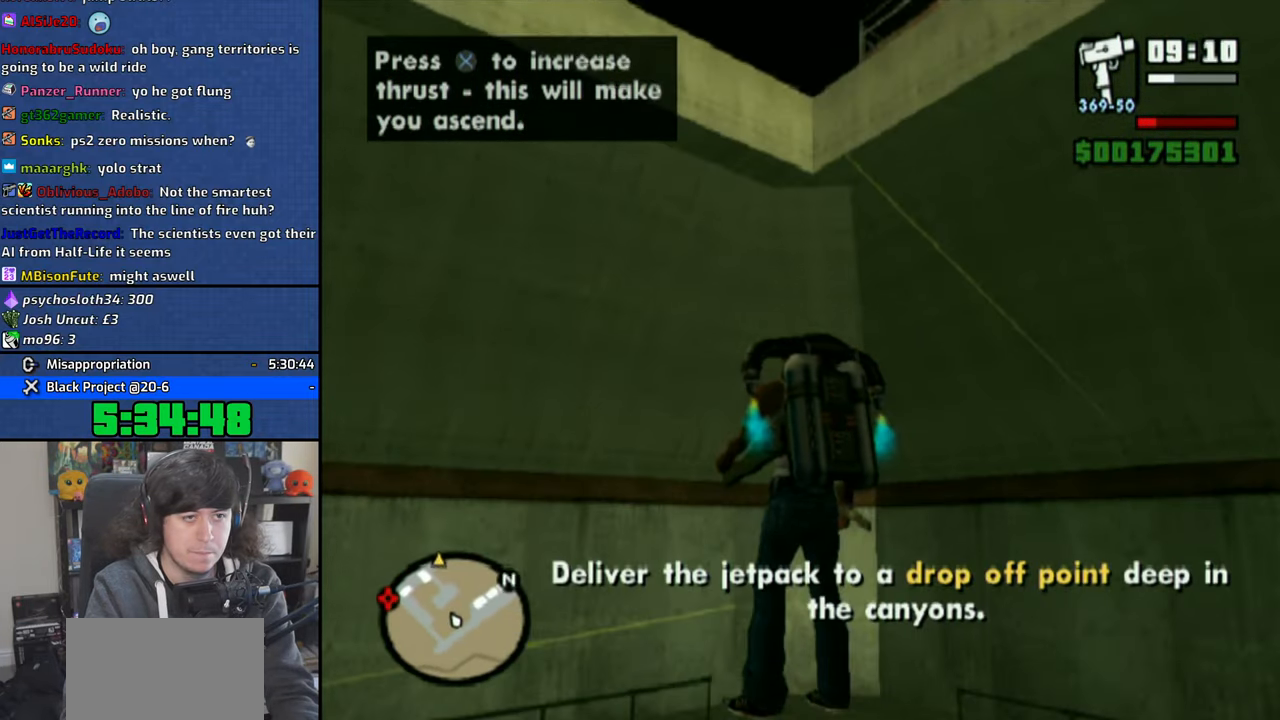
{"buttons": ["CROSS"], "left_stick": "right", "right_stick": "down-right", "events": [[116, "right_stick", "down-right"], [166, "left_stick", "right"]]}
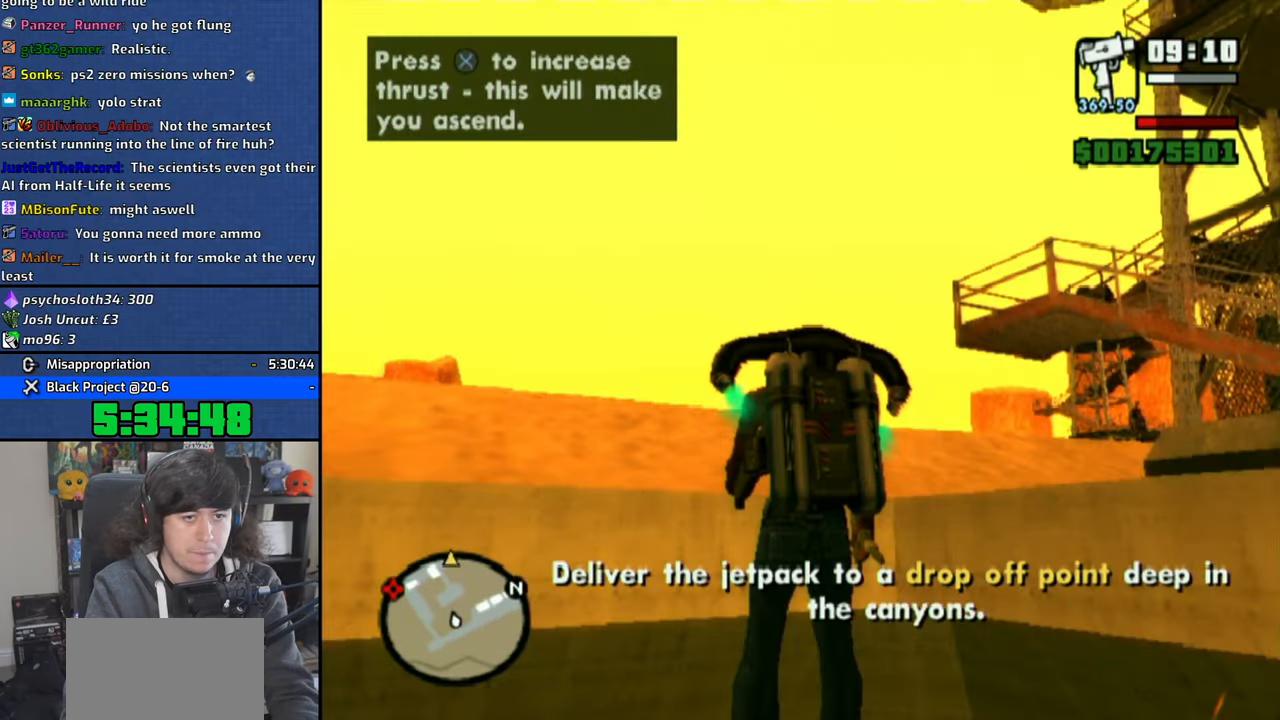
{"buttons": ["CROSS"], "left_stick": "up-right", "right_stick": "center", "events": [[283, "left_stick", "up-right"], [350, "right_stick", "center"]]}
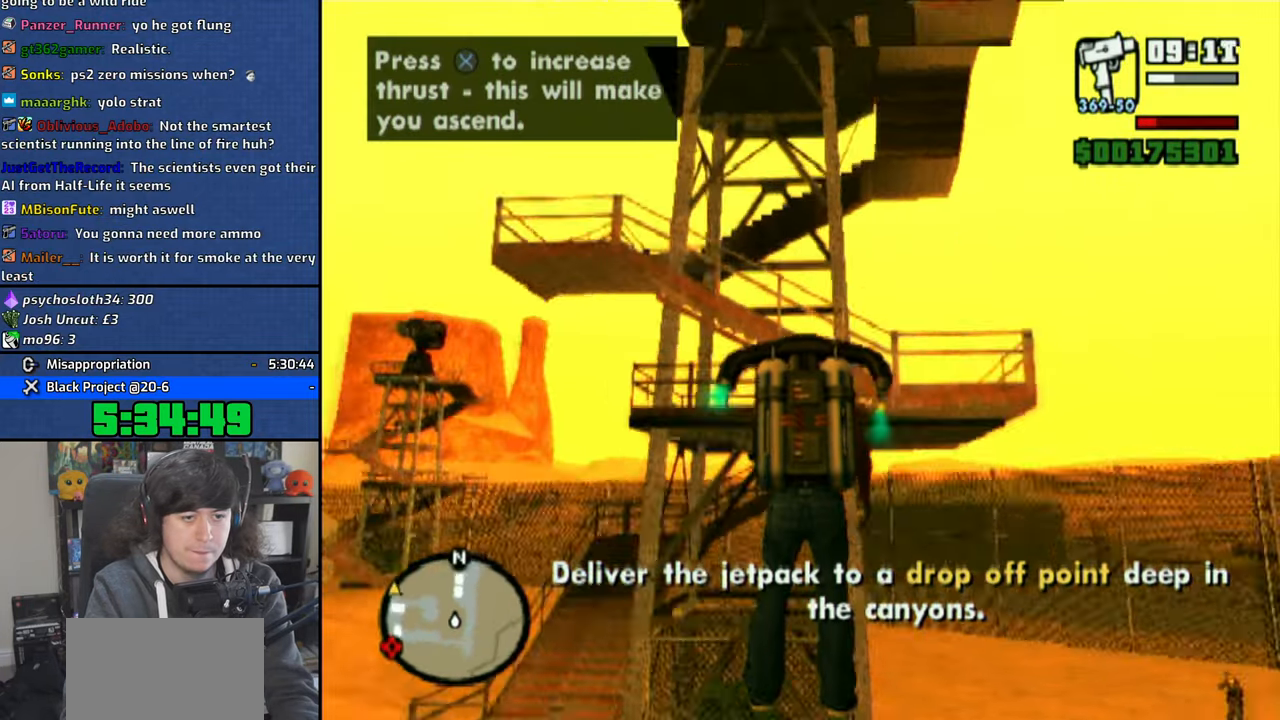
{"buttons": ["CROSS"], "left_stick": "up-right", "right_stick": "center", "events": [[66, "right_stick", "down-right"], [250, "right_stick", "center"]]}
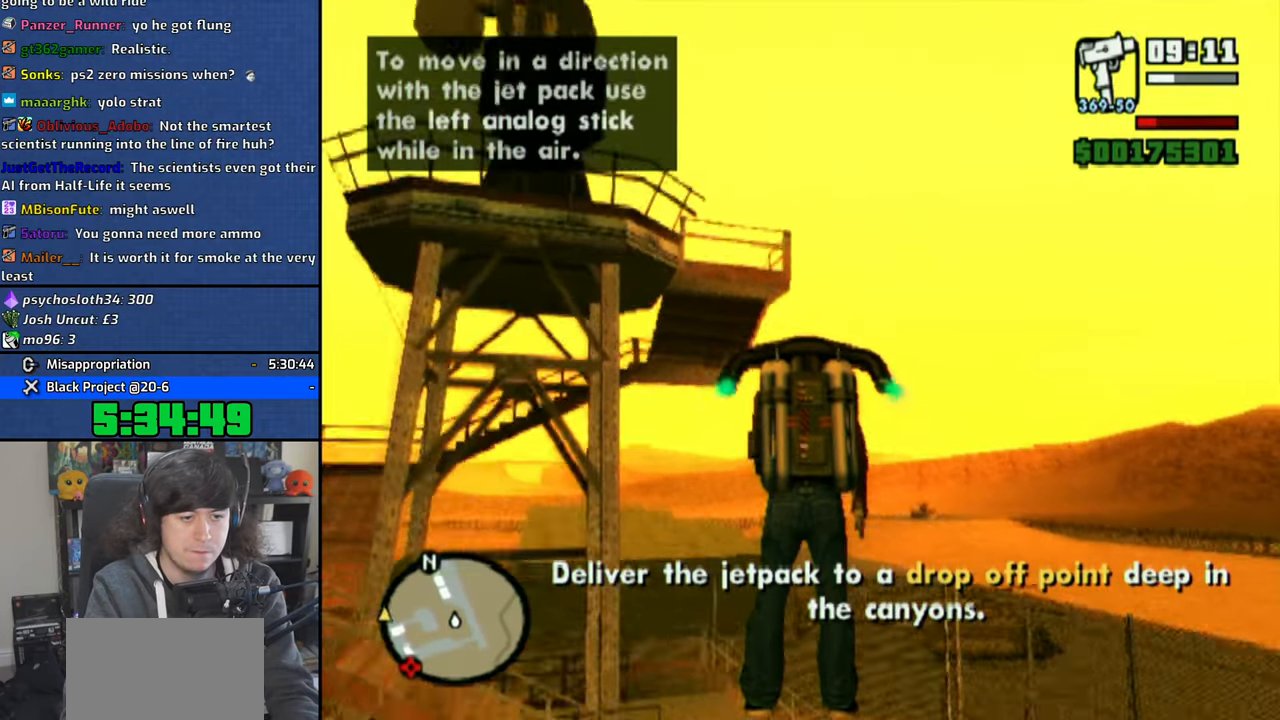
{"buttons": ["CROSS"], "left_stick": "up-right", "right_stick": "center", "events": [[100, "right_stick", "down"], [466, "right_stick", "center"]]}
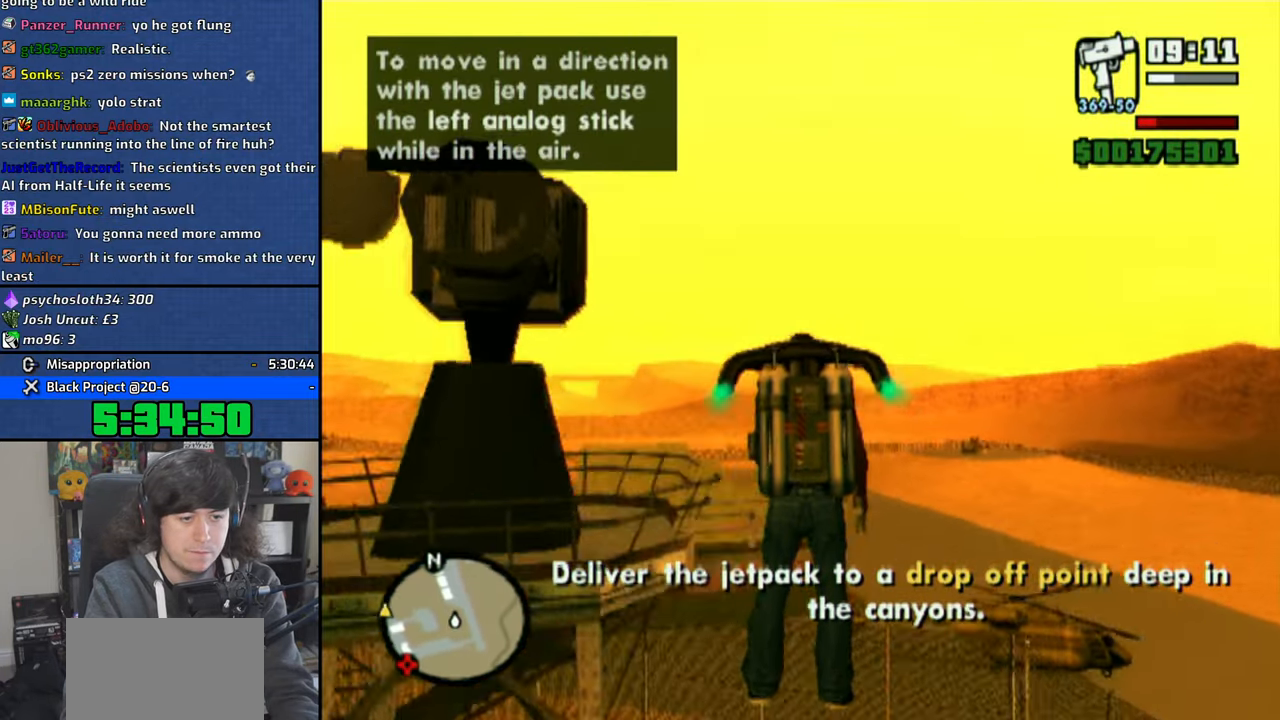
{"buttons": ["CROSS"], "left_stick": "up", "right_stick": "center", "events": [[150, "left_stick", "up"], [283, "right_stick", "down"], [450, "right_stick", "center"]]}
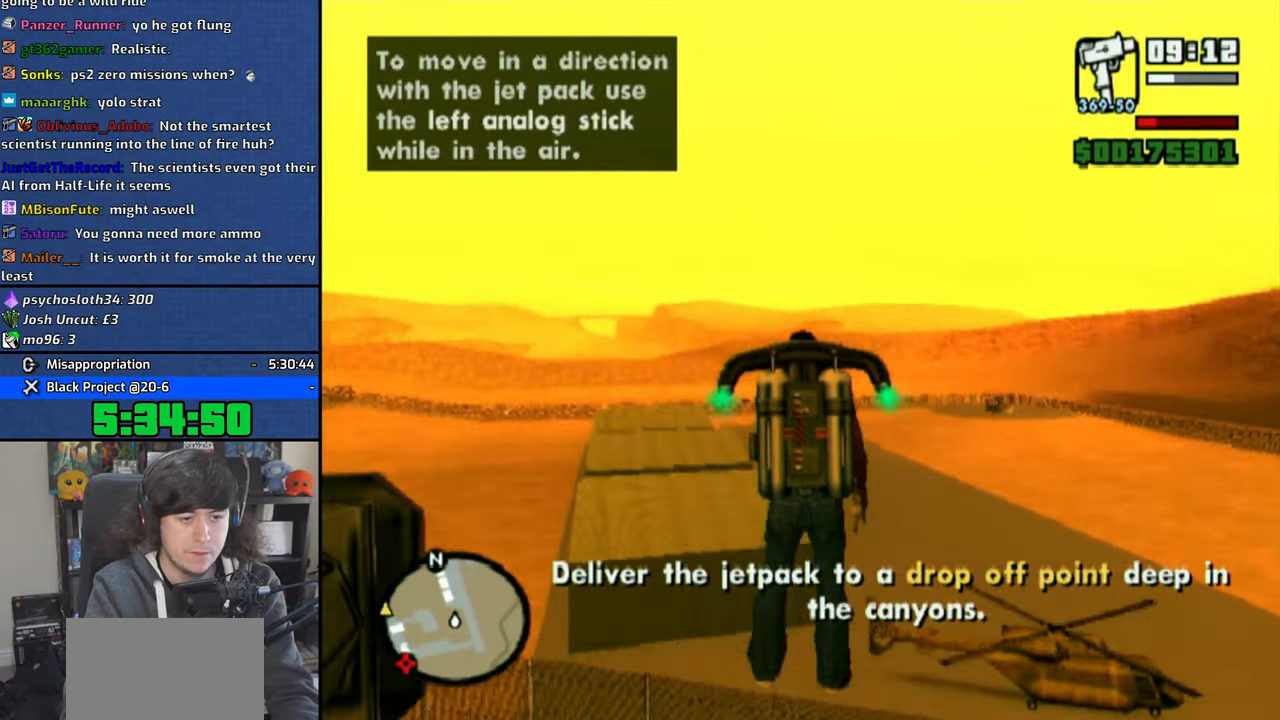
{"buttons": ["CROSS"], "left_stick": "up", "right_stick": "center", "events": [[33, "left_stick", "up-left"], [33, "right_stick", "down"], [200, "left_stick", "up"], [216, "right_stick", "center"]]}
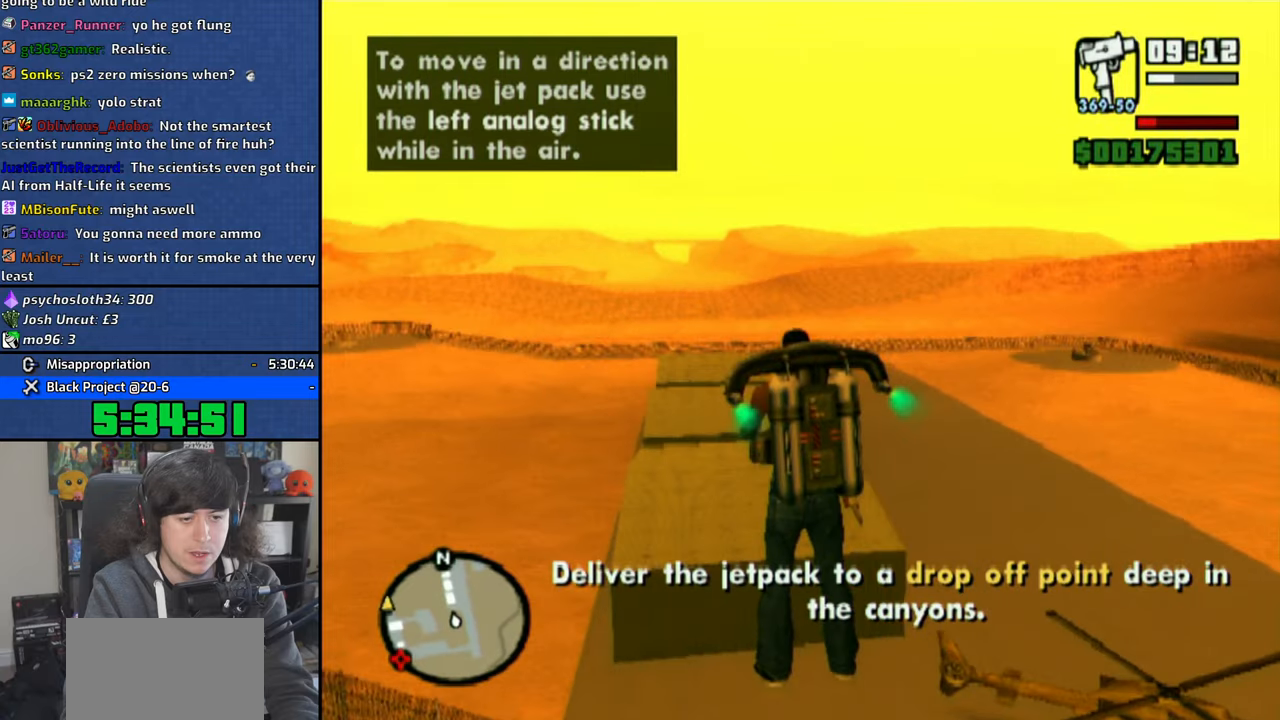
{"buttons": ["CROSS"], "left_stick": "up", "right_stick": "center", "events": [[266, "right_stick", "down"], [466, "right_stick", "center"]]}
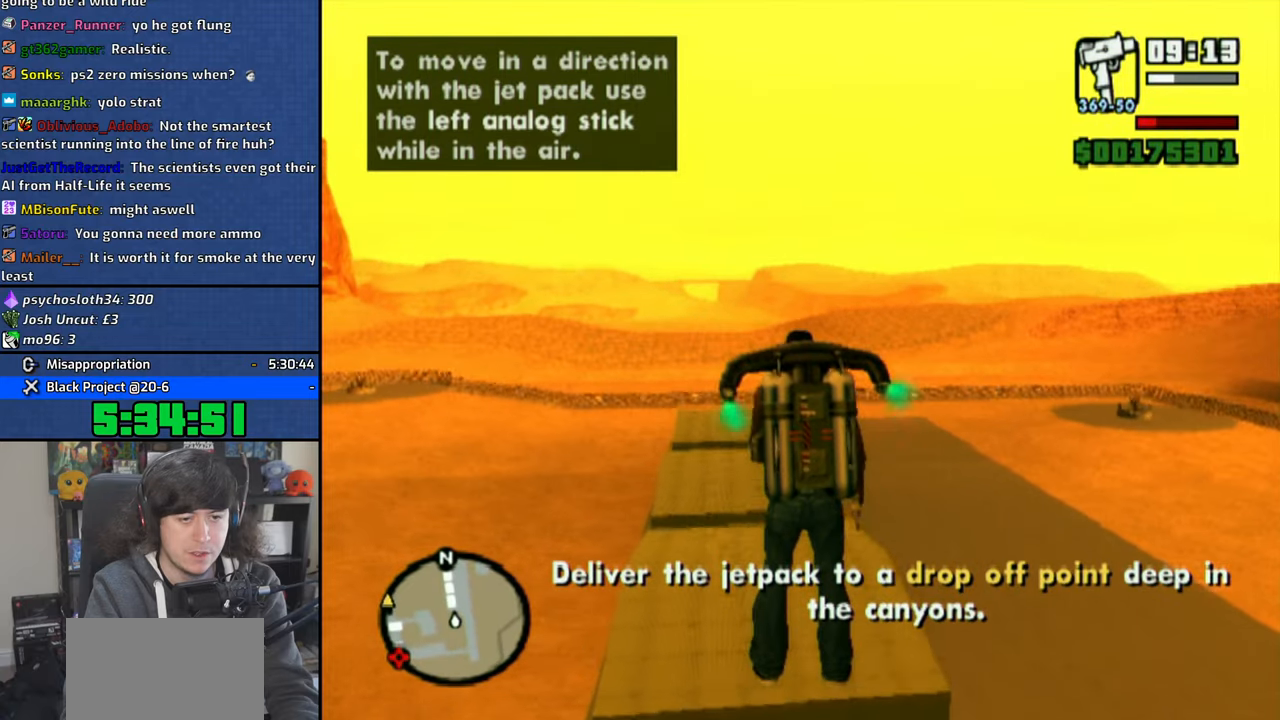
{"buttons": ["CROSS"], "left_stick": "up", "right_stick": "center", "events": [[116, "right_stick", "down"], [383, "right_stick", "center"]]}
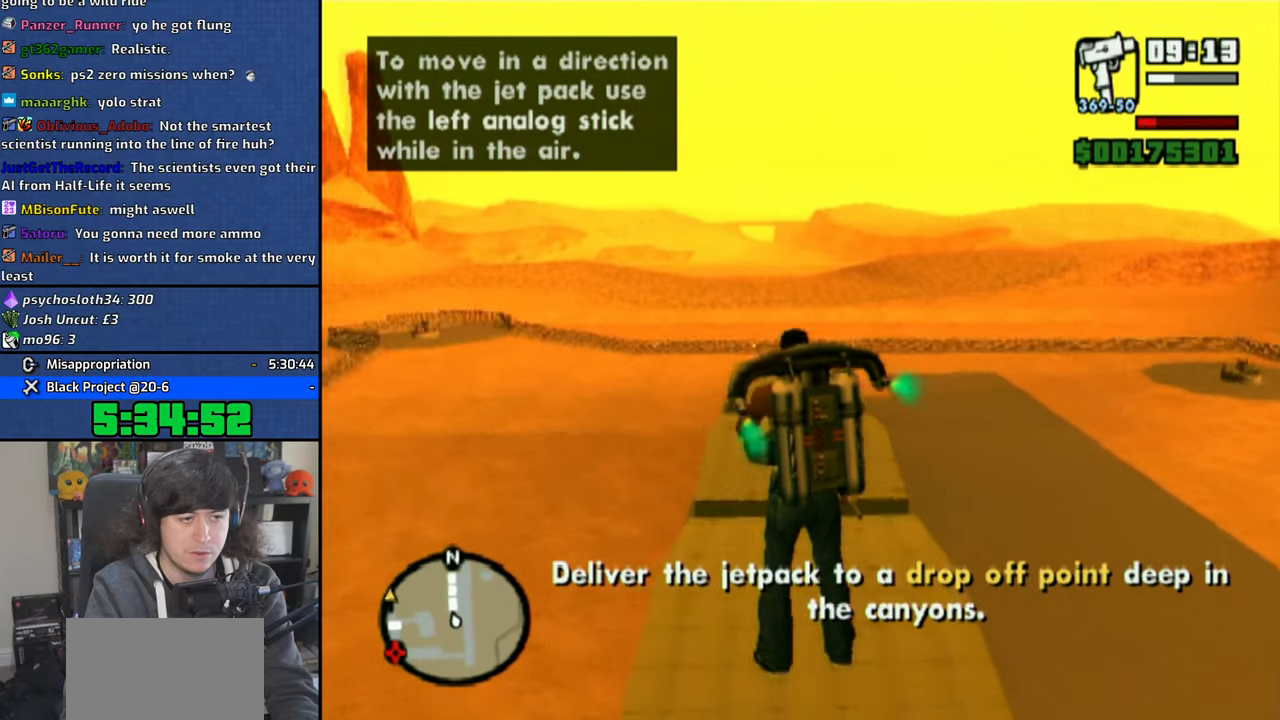
{"buttons": [], "left_stick": "up", "right_stick": "center", "events": [[383, "CROSS", "up"]]}
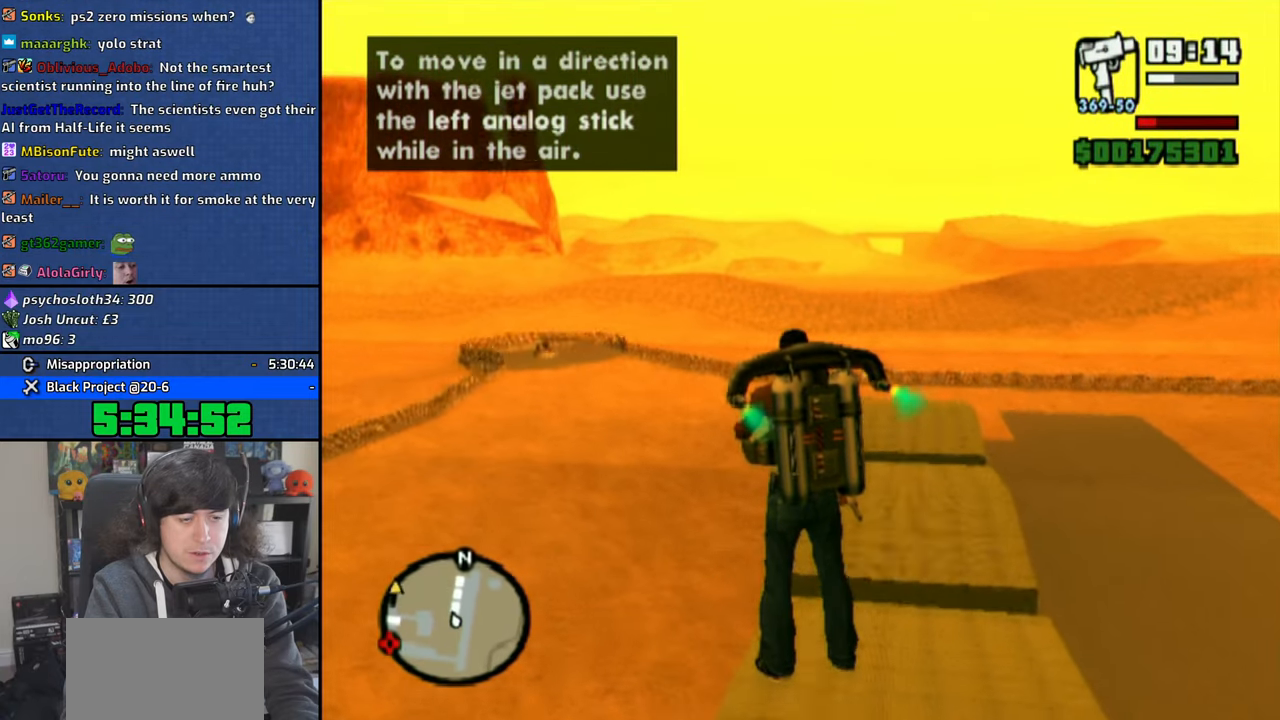
{"buttons": [], "left_stick": "up", "right_stick": "center", "events": []}
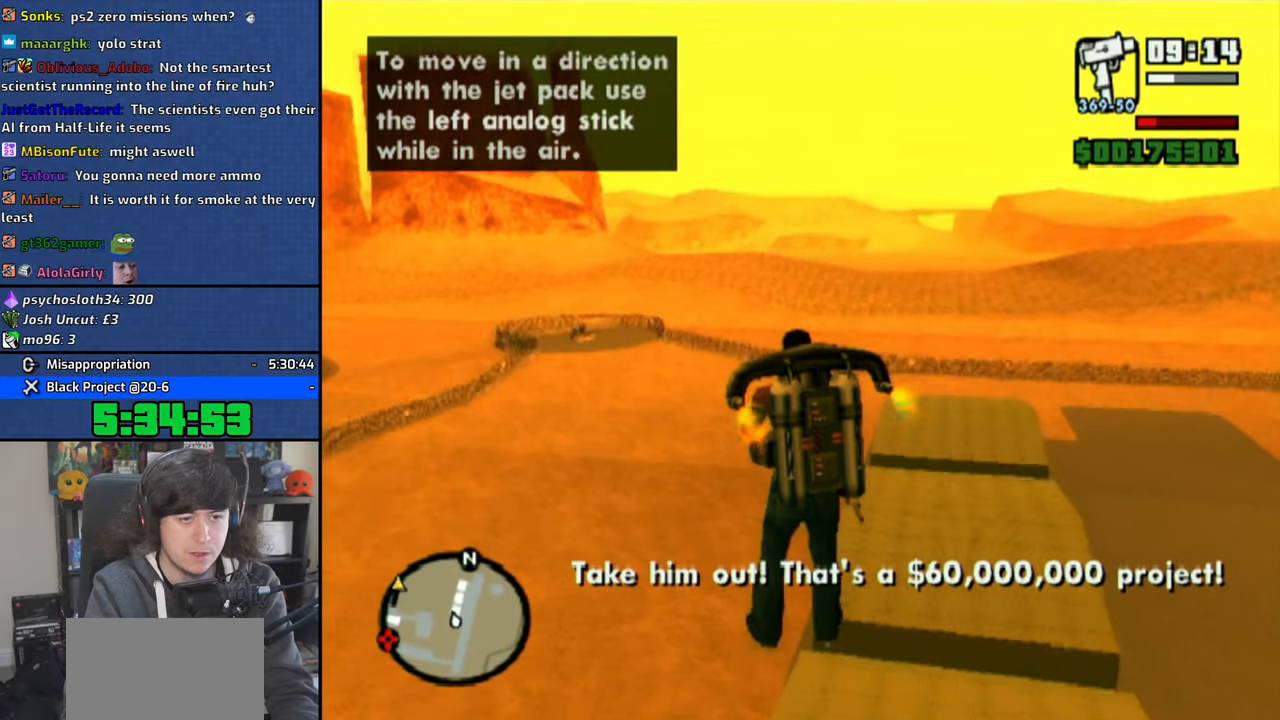
{"buttons": [], "left_stick": "up", "right_stick": "center", "events": []}
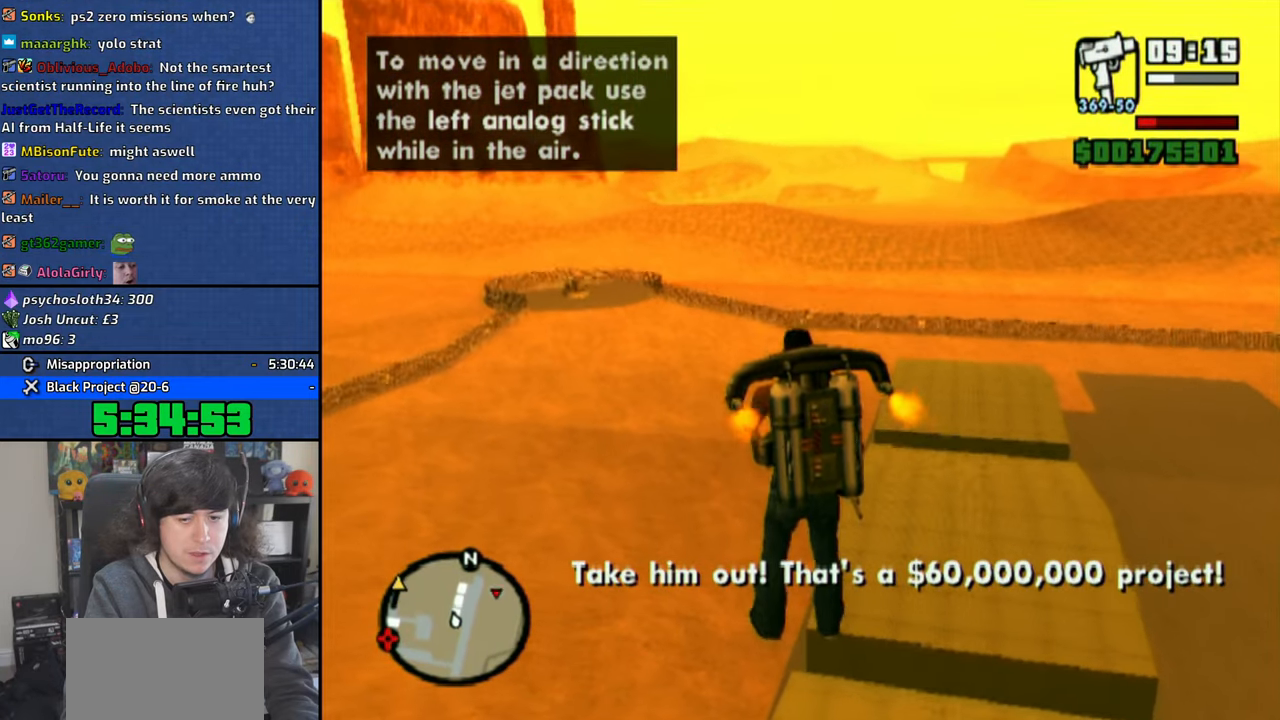
{"buttons": [], "left_stick": "up-left", "right_stick": "left", "events": [[250, "left_stick", "up-left"], [250, "right_stick", "left"]]}
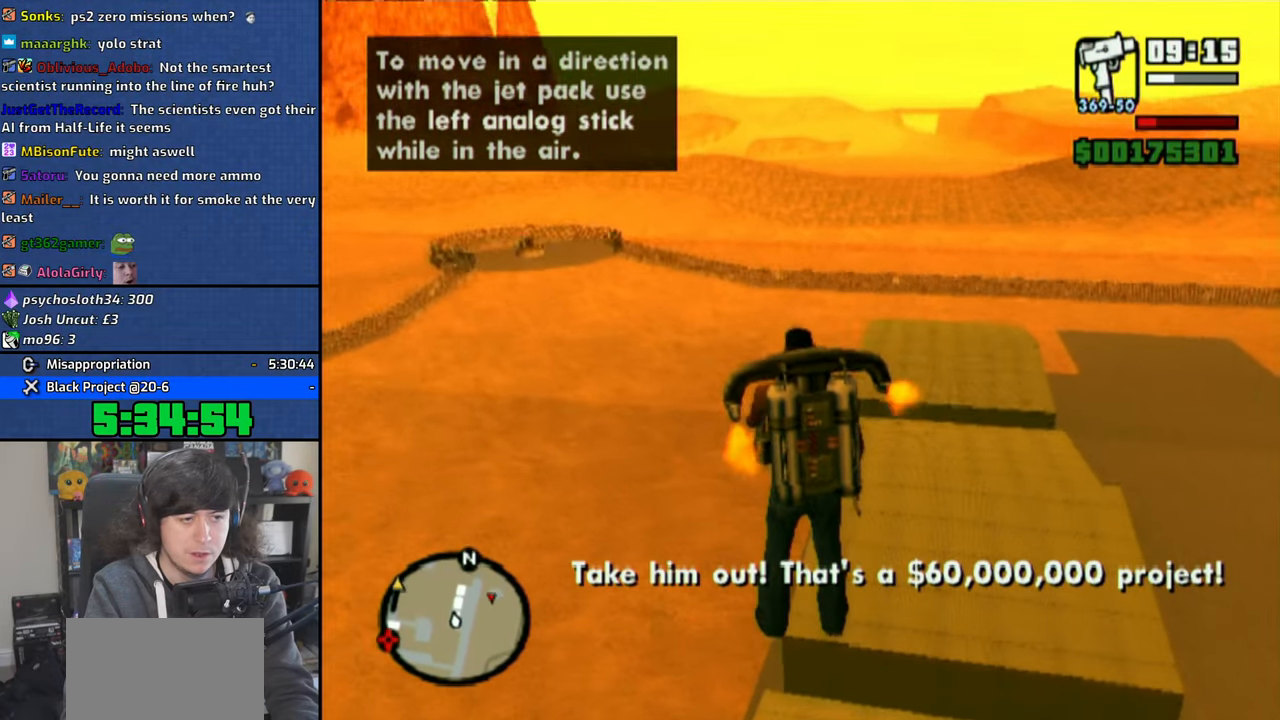
{"buttons": [], "left_stick": "up", "right_stick": "center", "events": [[150, "left_stick", "up"], [200, "right_stick", "center"]]}